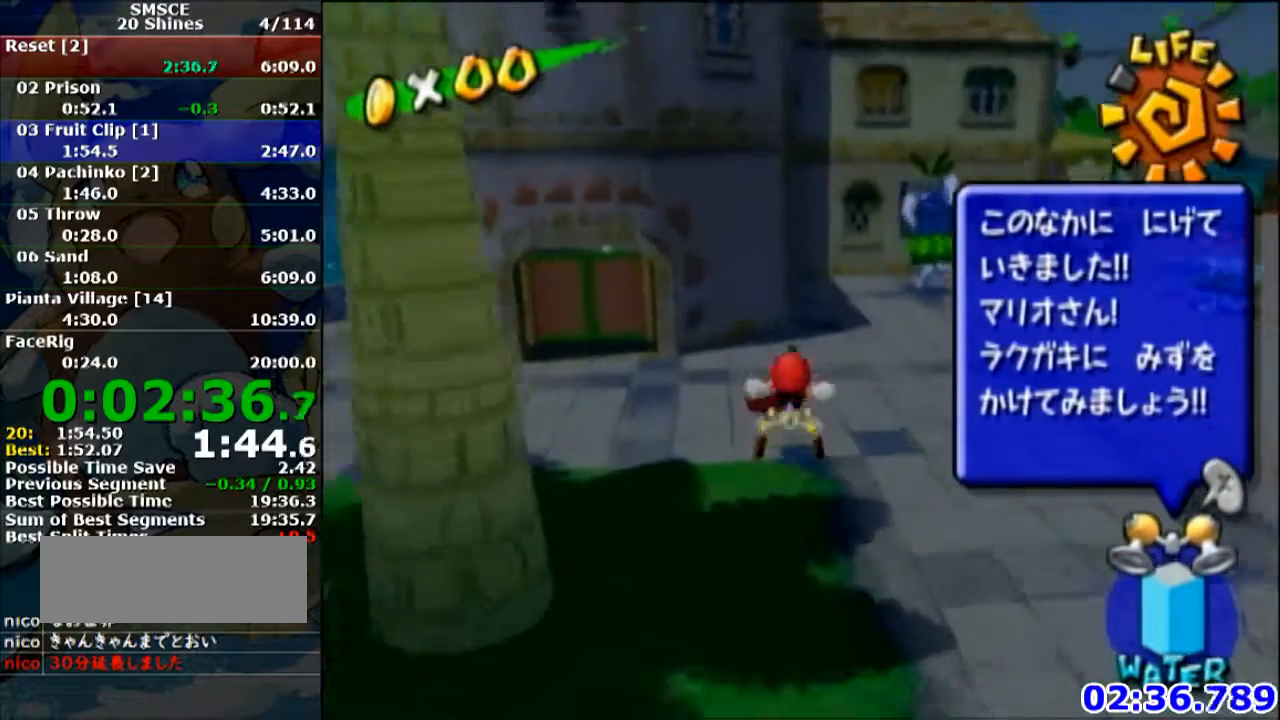
Gameplay with a controller (Nintendo layout); each line is a JSON object with the inputs held at the frame after it. "events" lists button and stick changes between this image and that frame as [ms after this image, input, new state], when the widget could be followed in between. Not read: L3 R3.
{"buttons": [], "left_stick": "up-right"}
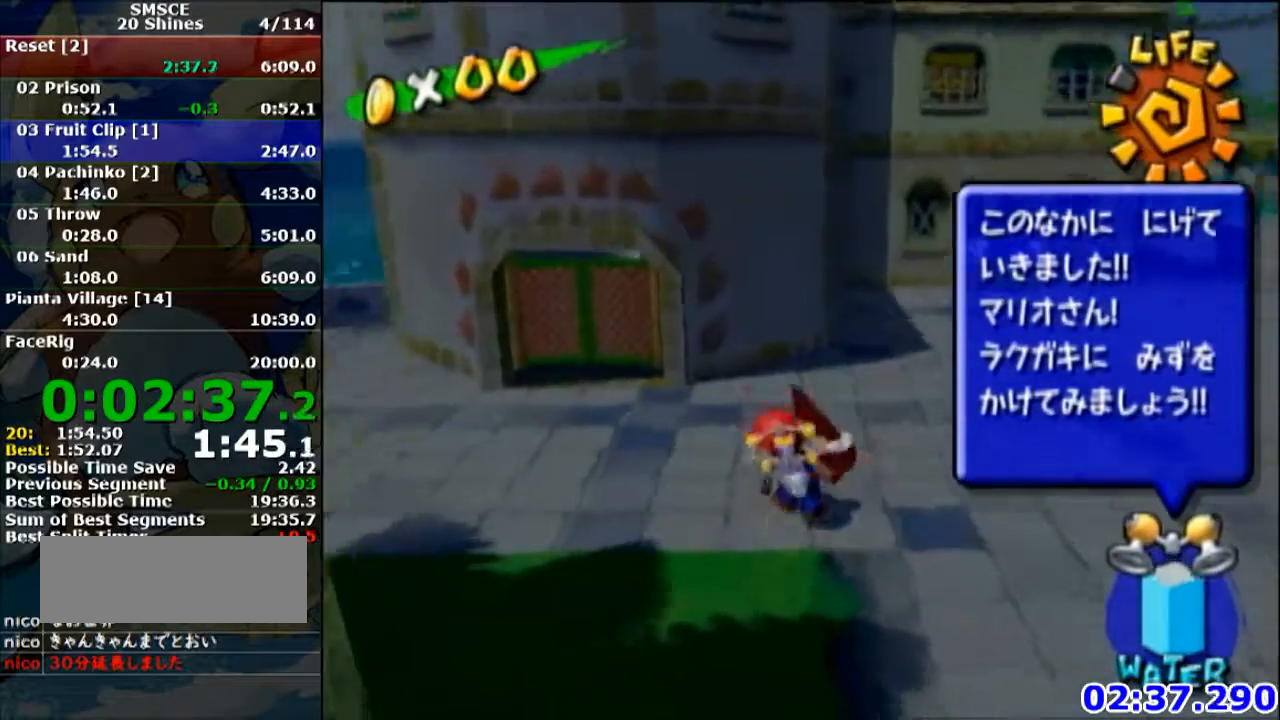
{"buttons": [], "left_stick": "up", "events": [[334, "left_stick", "up"]]}
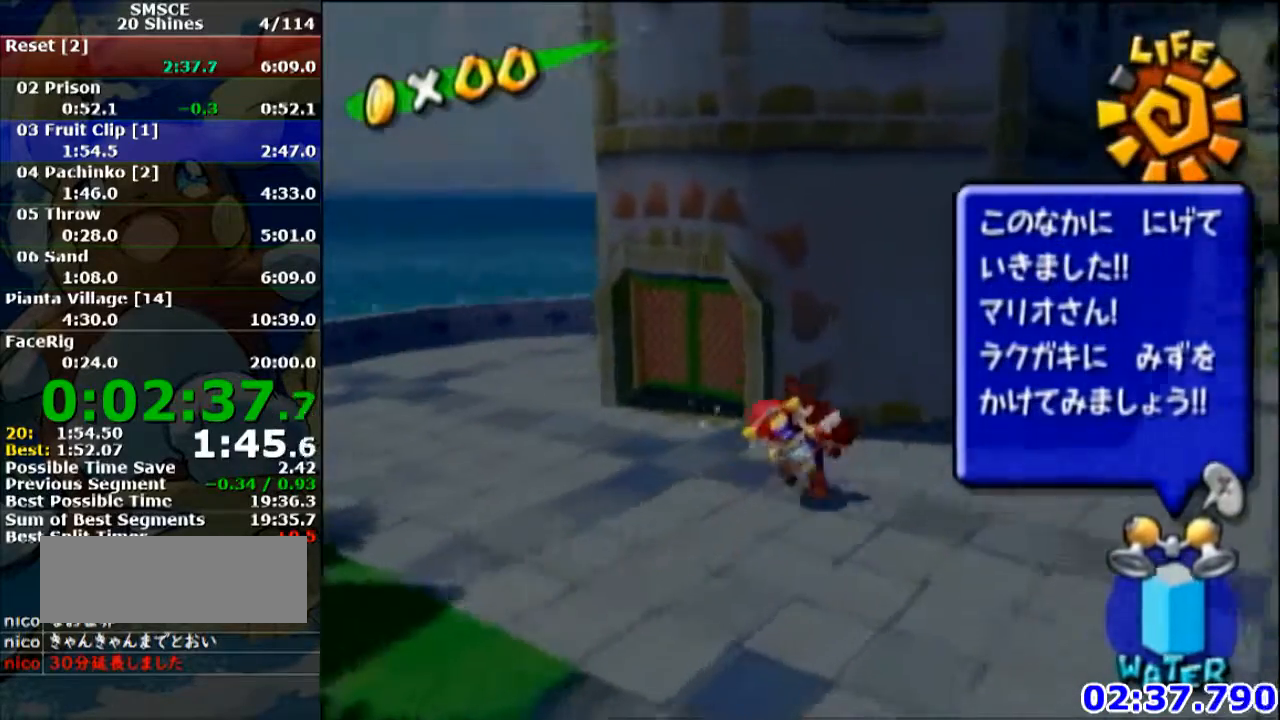
{"buttons": [], "left_stick": "up-right", "events": [[34, "left_stick", "center"], [267, "A", "down"], [367, "A", "up"], [367, "left_stick", "up-right"]]}
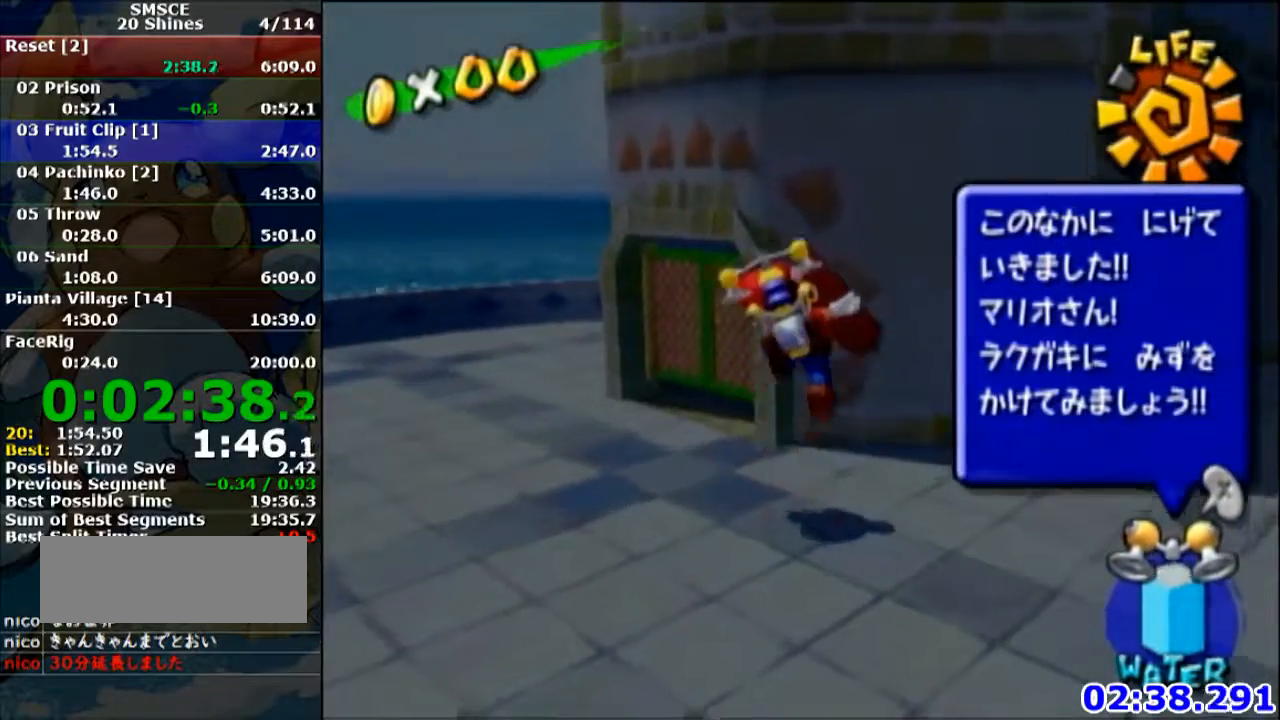
{"buttons": [], "left_stick": "center", "events": [[100, "left_stick", "center"]]}
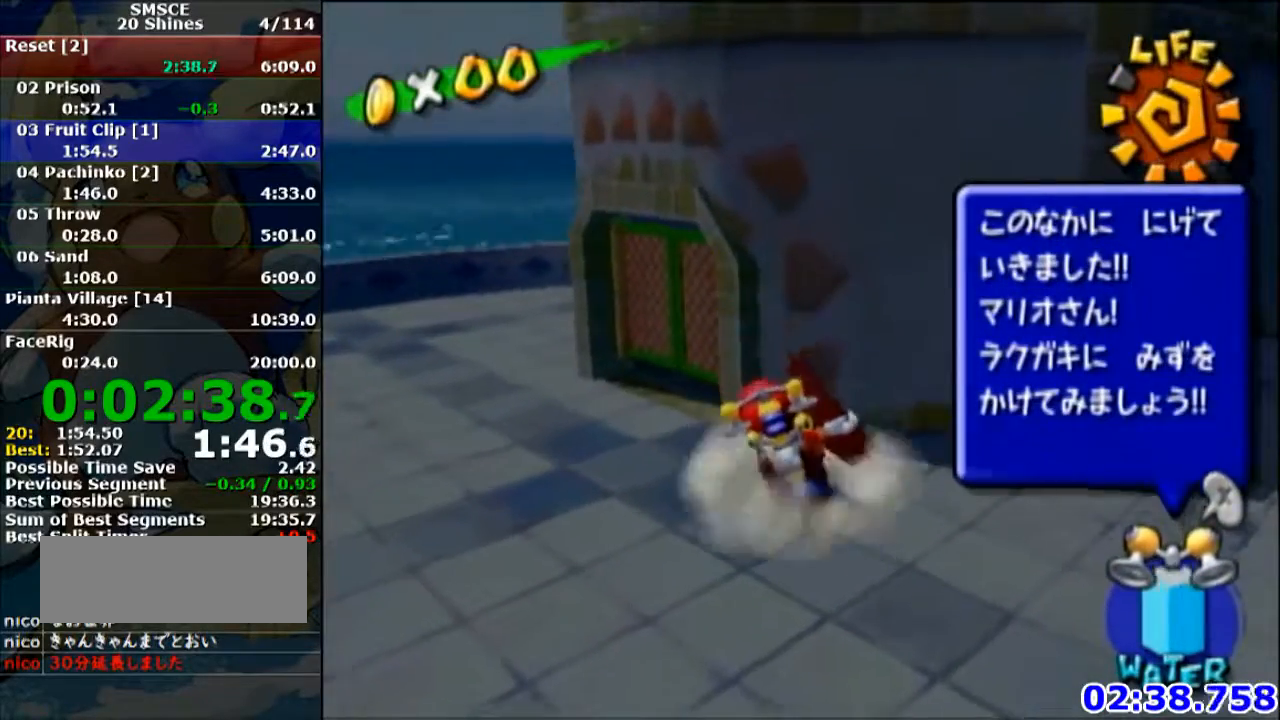
{"buttons": [], "left_stick": "center", "events": [[33, "left_stick", "up"], [100, "left_stick", "center"], [234, "A", "down"], [267, "A", "up"], [300, "left_stick", "down"], [501, "left_stick", "center"]]}
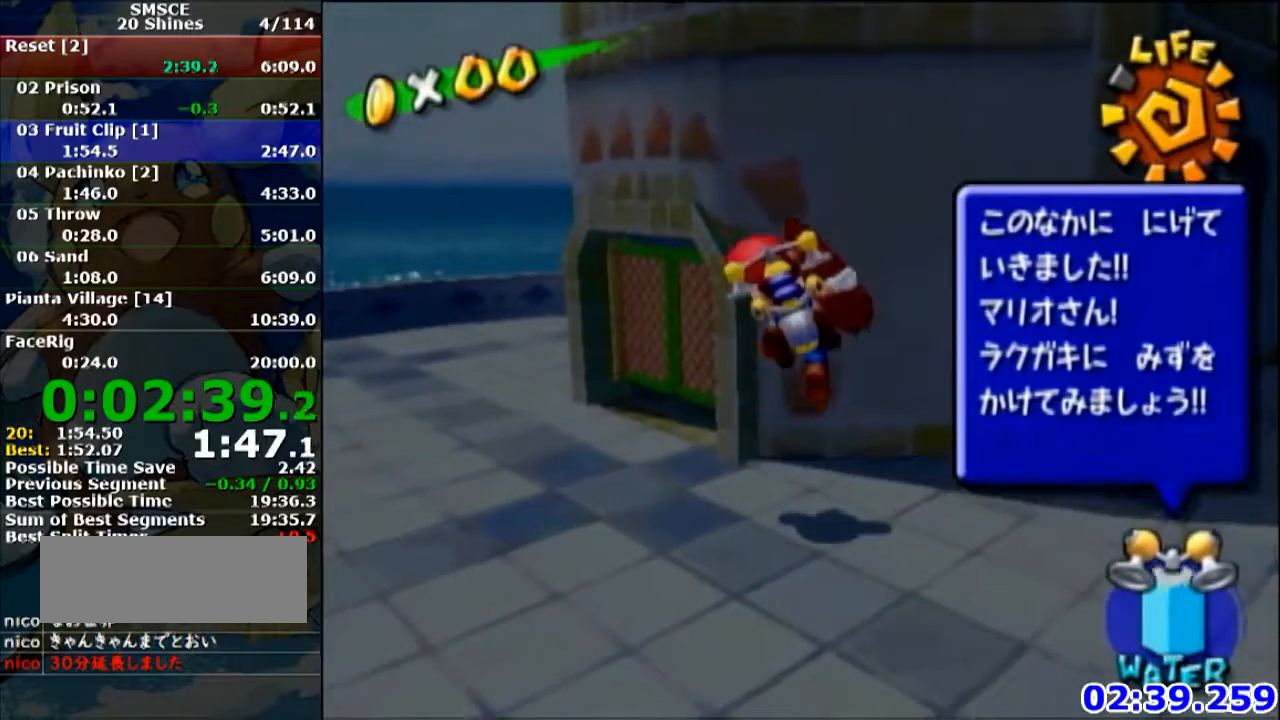
{"buttons": [], "left_stick": "center", "events": []}
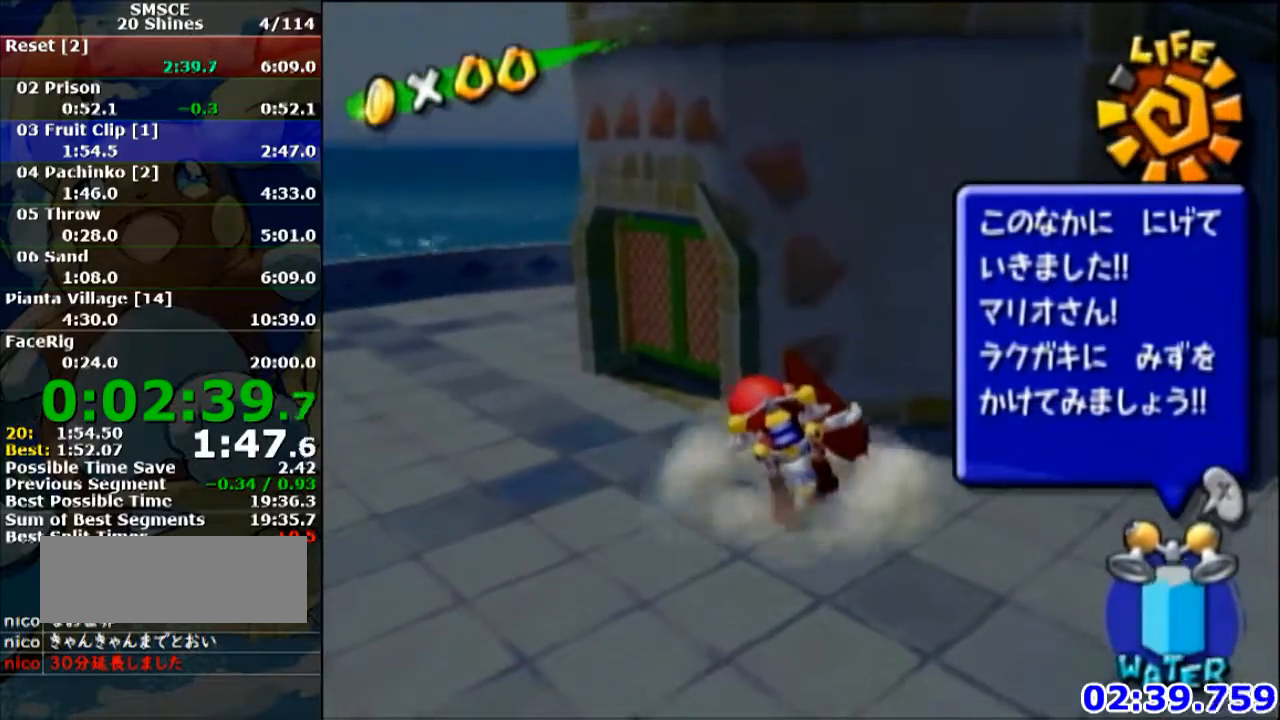
{"buttons": [], "left_stick": "up", "events": [[100, "B", "down"], [200, "B", "up"], [367, "left_stick", "up"]]}
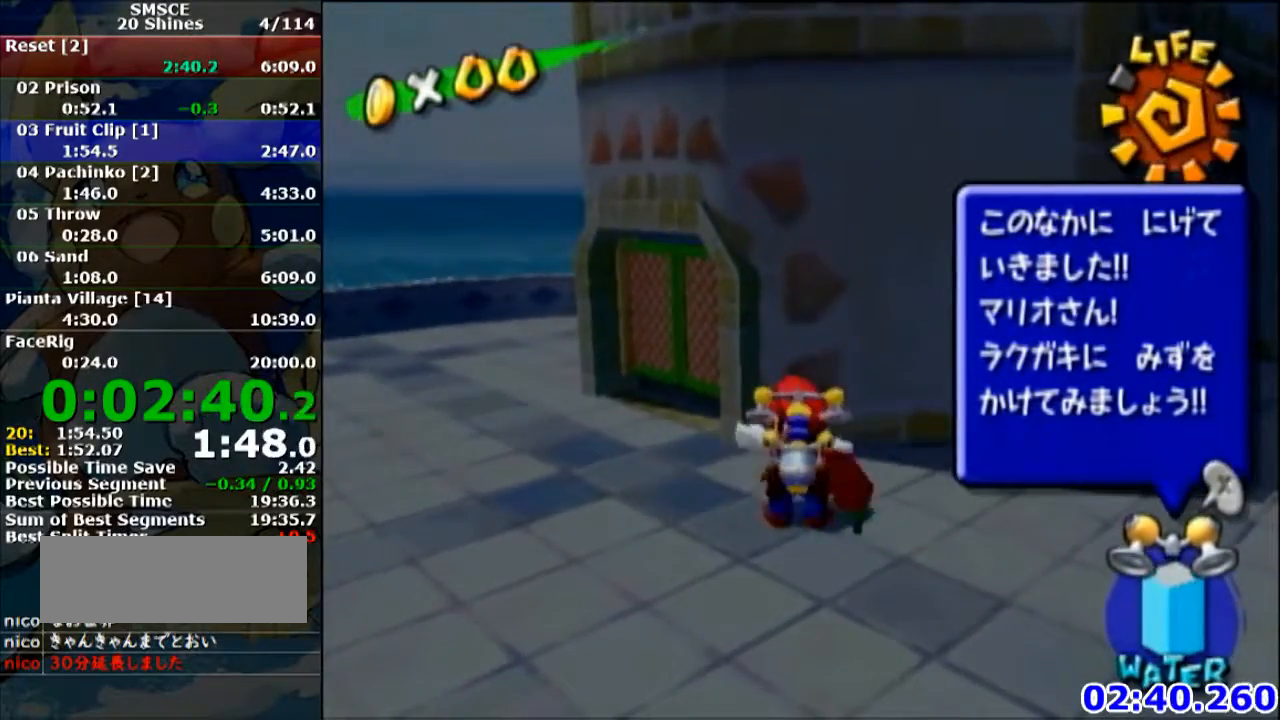
{"buttons": [], "left_stick": "up", "events": [[166, "A", "down"], [266, "A", "up"]]}
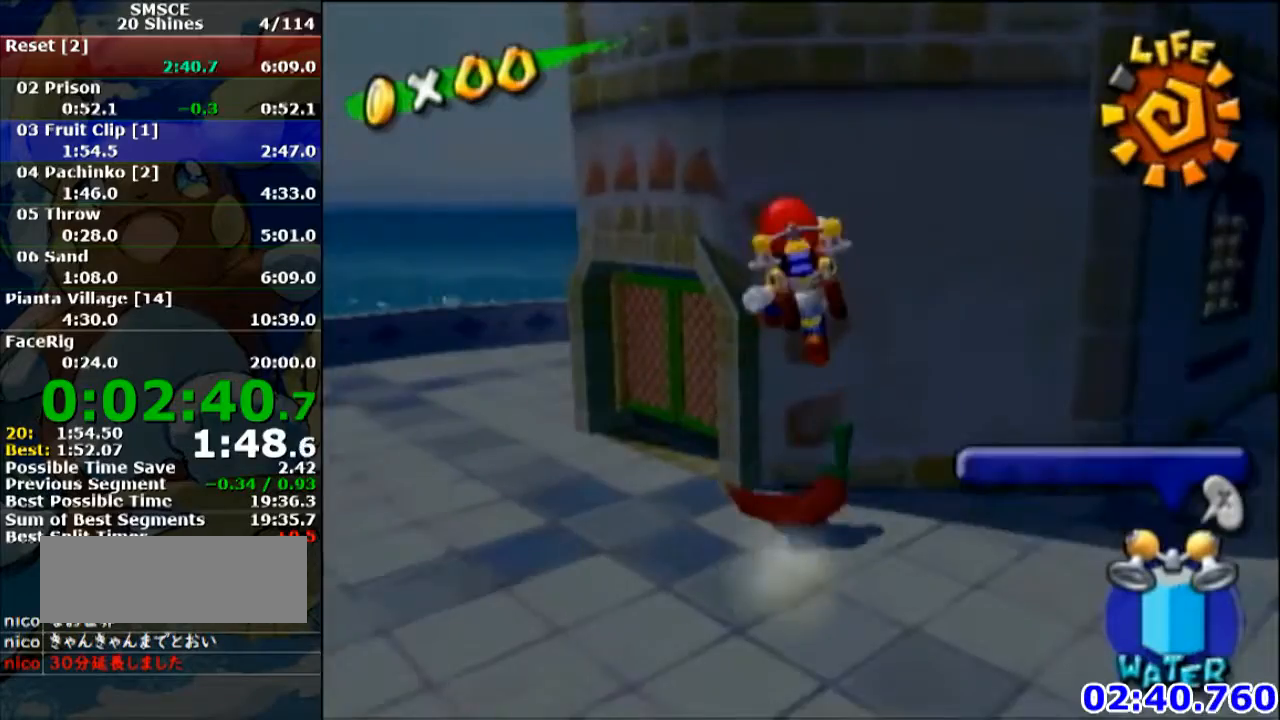
{"buttons": [], "left_stick": "up", "events": []}
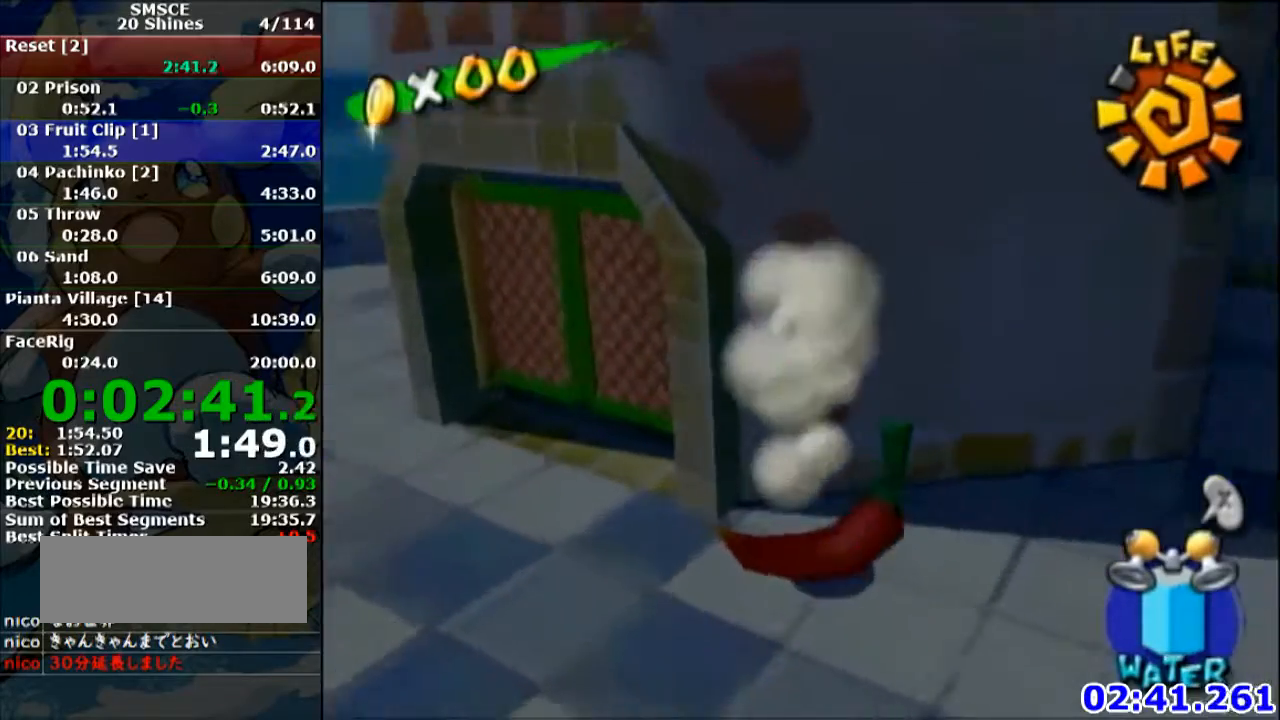
{"buttons": ["R1"], "left_stick": "up", "events": [[300, "A", "down"], [367, "A", "up"], [500, "R1", "down"]]}
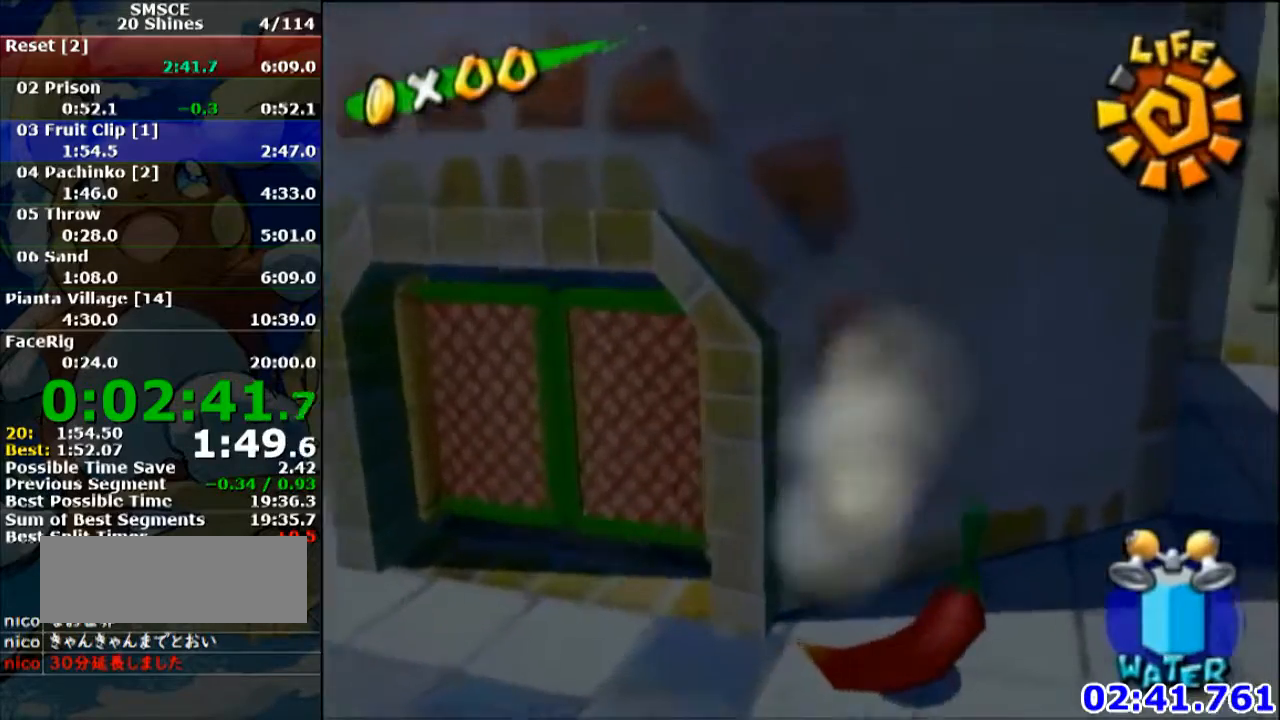
{"buttons": [], "left_stick": "center", "events": [[67, "R1", "up"], [100, "B", "down"], [234, "B", "up"], [501, "left_stick", "center"]]}
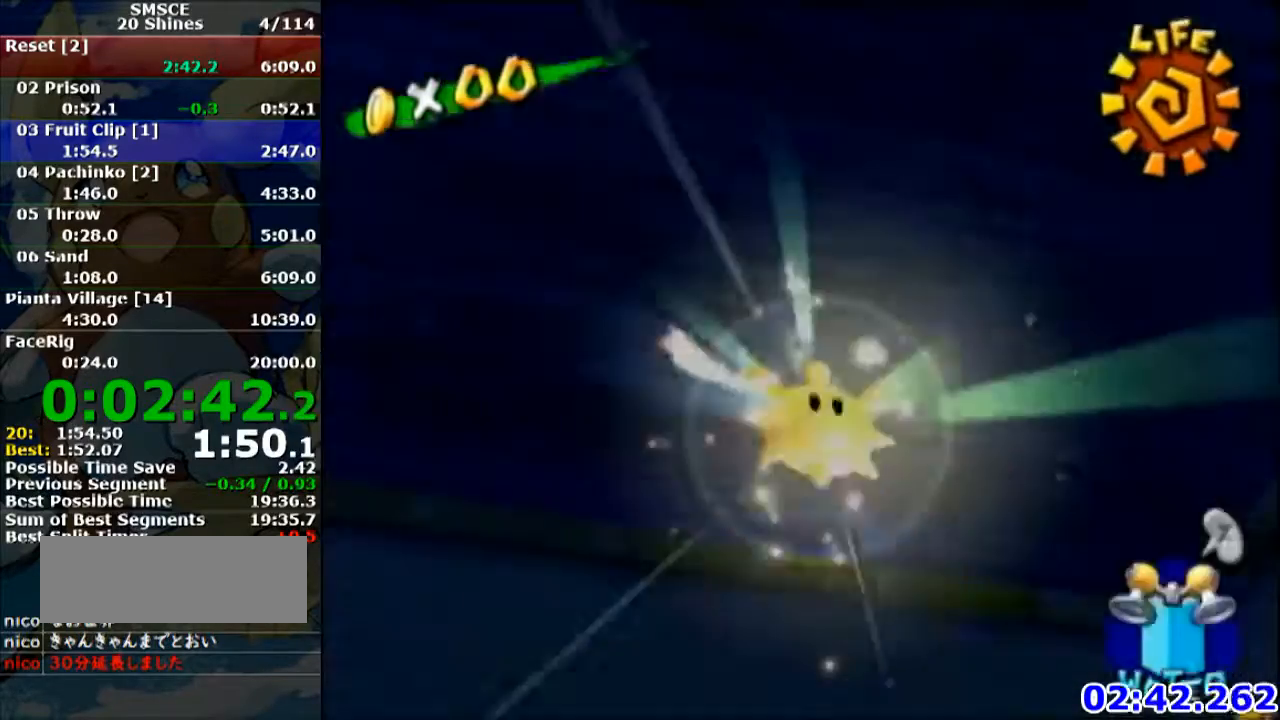
{"buttons": ["A"], "left_stick": "center", "events": [[300, "A", "down"], [333, "A", "up"], [433, "A", "down"]]}
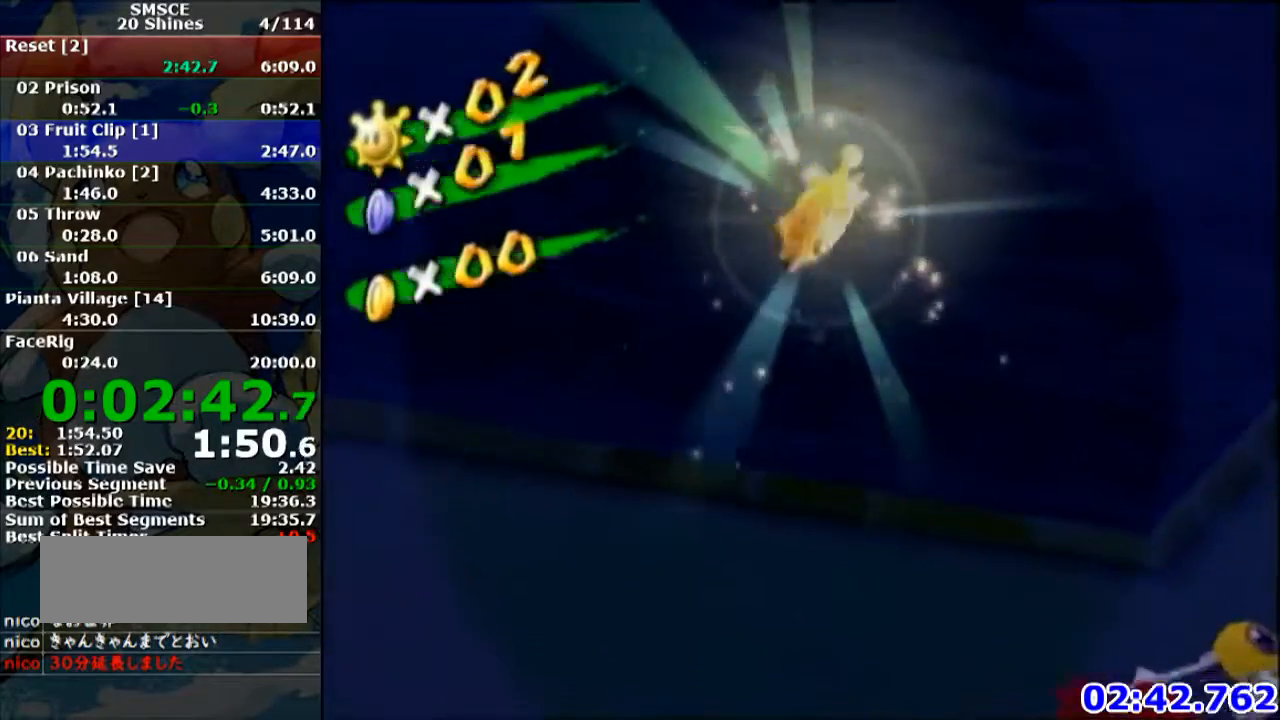
{"buttons": [], "left_stick": "center", "events": [[33, "A", "up"]]}
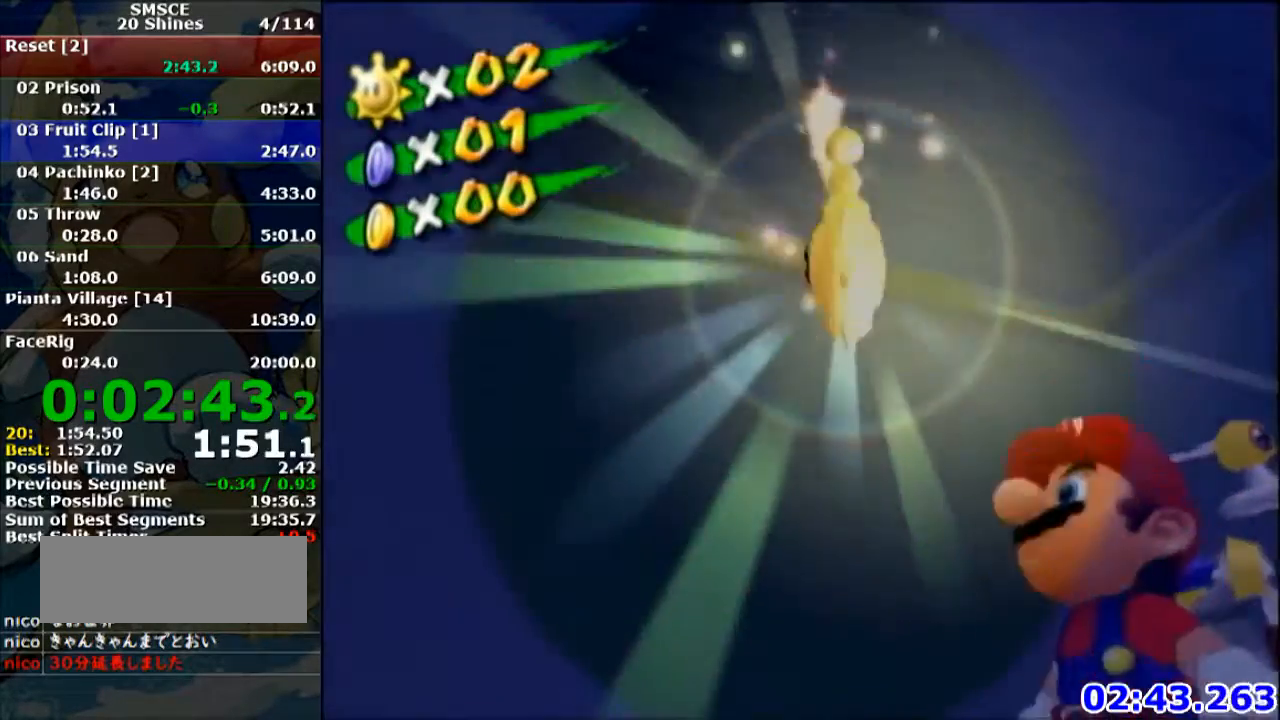
{"buttons": [], "left_stick": "center", "events": []}
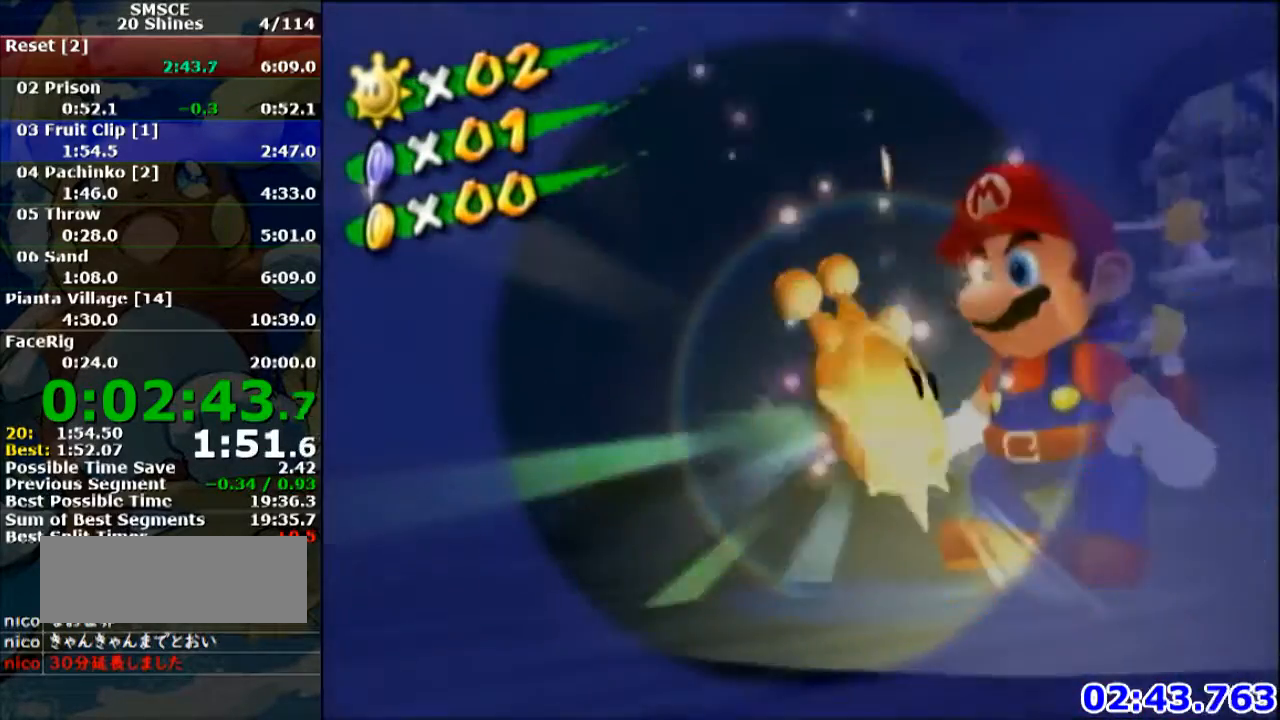
{"buttons": [], "left_stick": "center", "events": []}
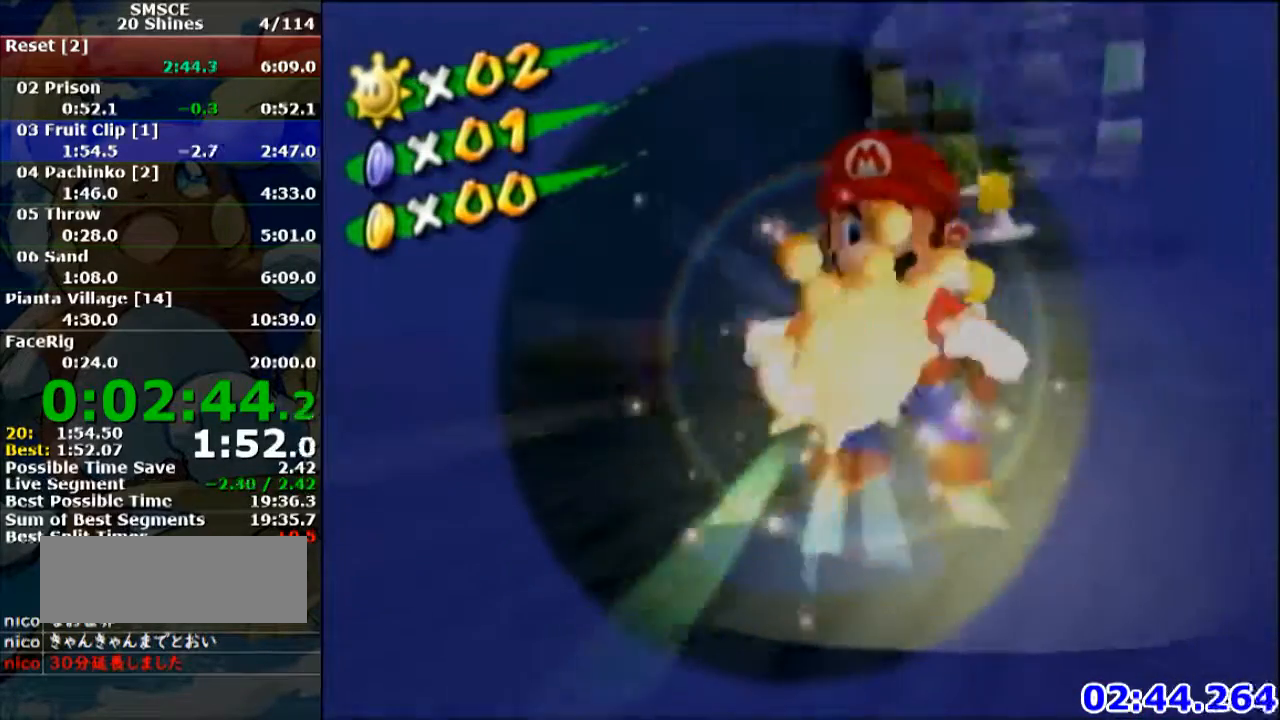
{"buttons": [], "left_stick": "center", "events": []}
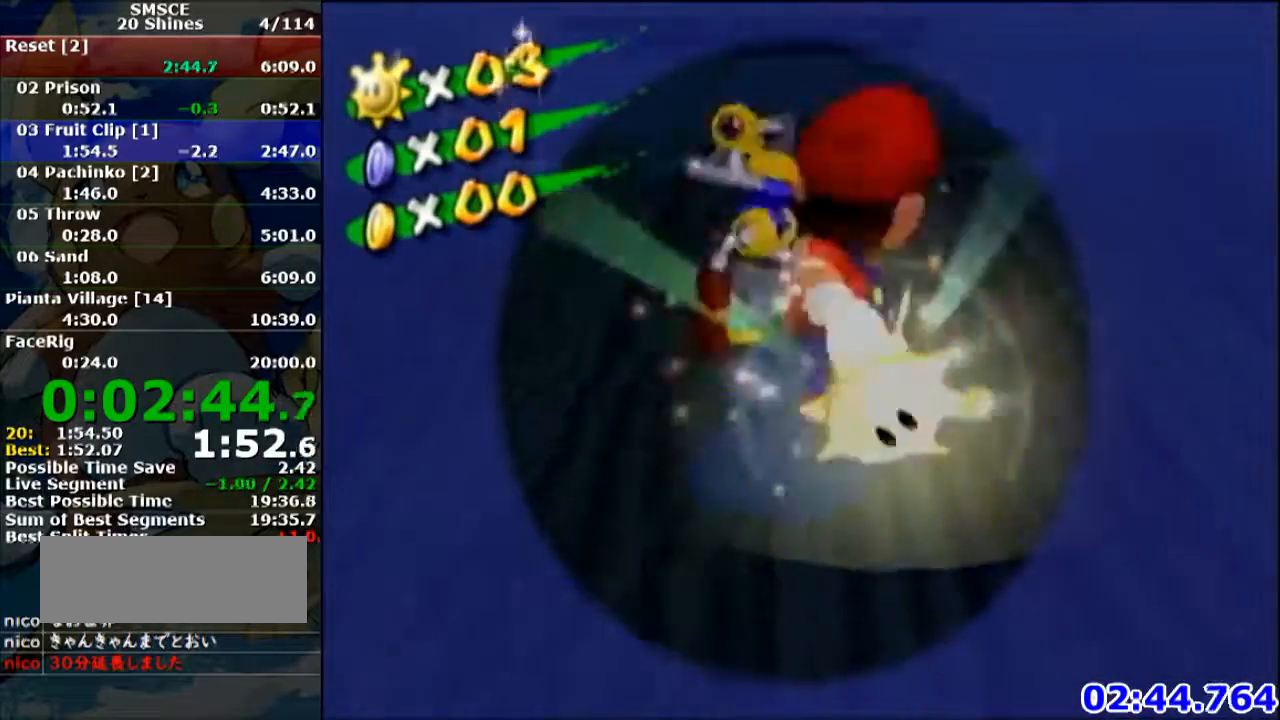
{"buttons": [], "left_stick": "center", "events": []}
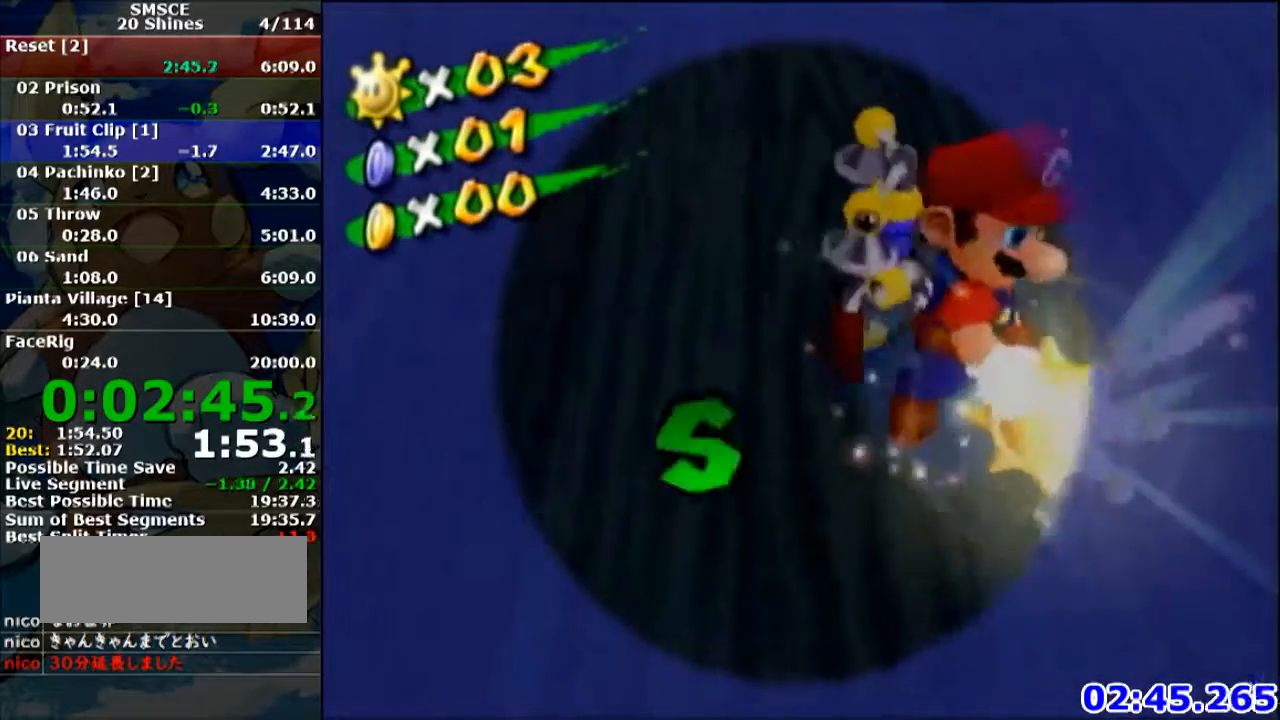
{"buttons": [], "left_stick": "center", "events": []}
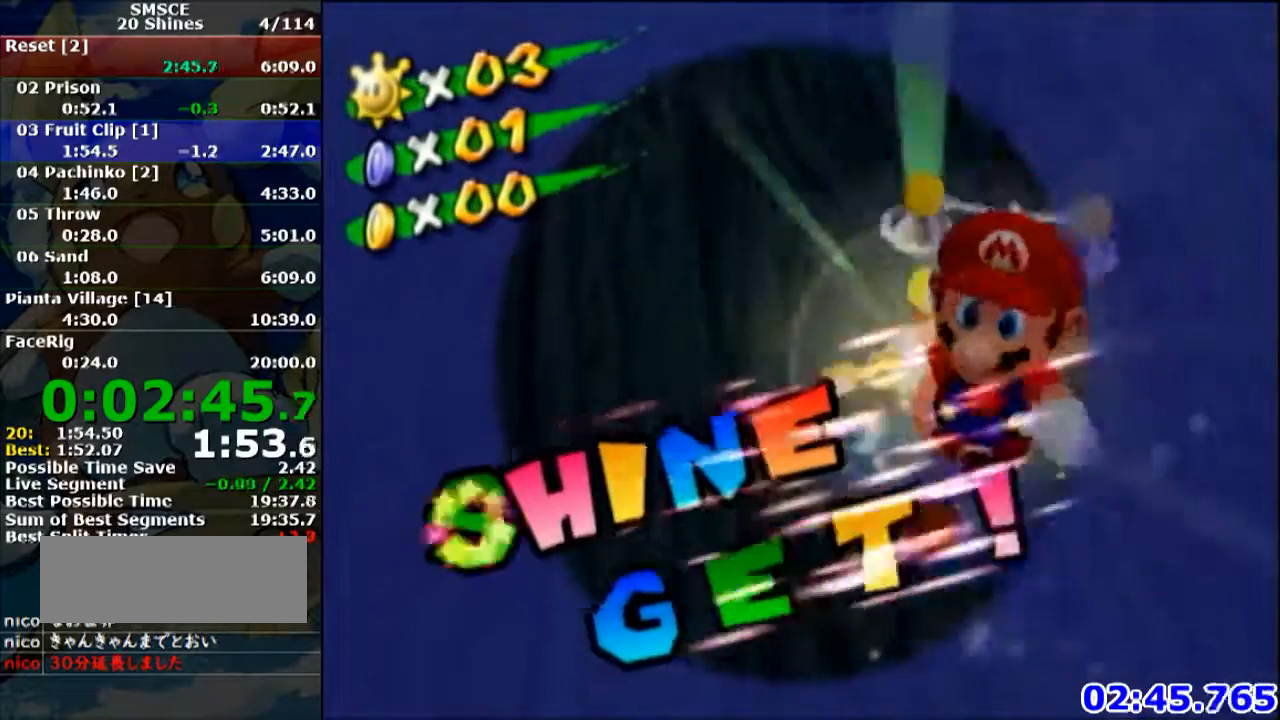
{"buttons": [], "left_stick": "center", "events": []}
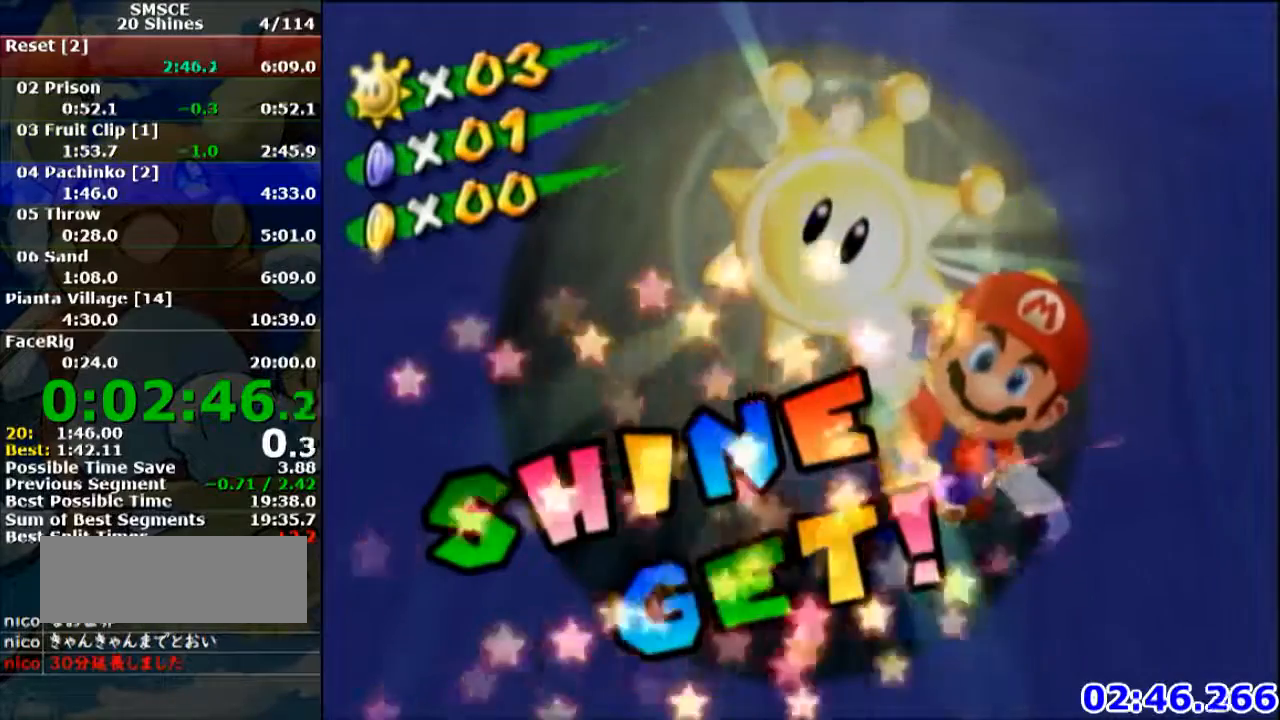
{"buttons": ["A"], "left_stick": "center", "events": [[300, "R1", "down"], [333, "R1", "up"], [467, "A", "down"]]}
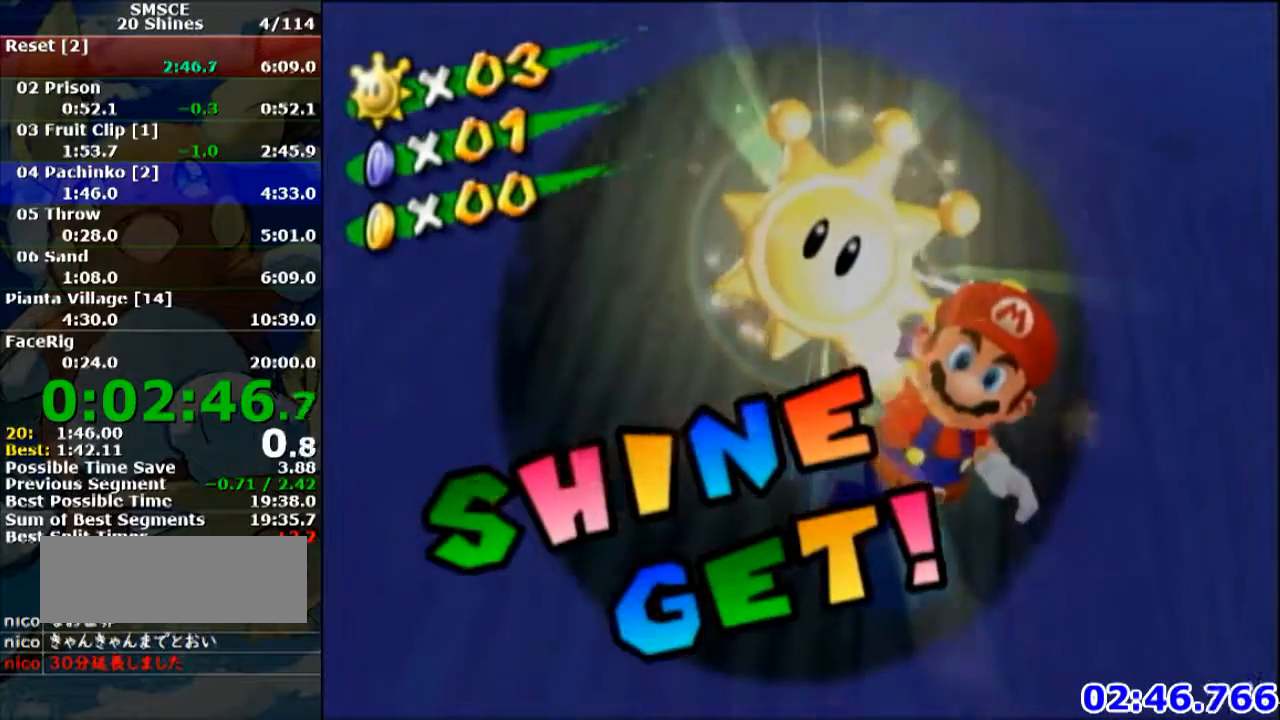
{"buttons": ["A"], "left_stick": "center", "events": [[67, "A", "up"], [167, "A", "down"], [234, "A", "up"], [334, "A", "down"], [400, "A", "up"], [501, "A", "down"]]}
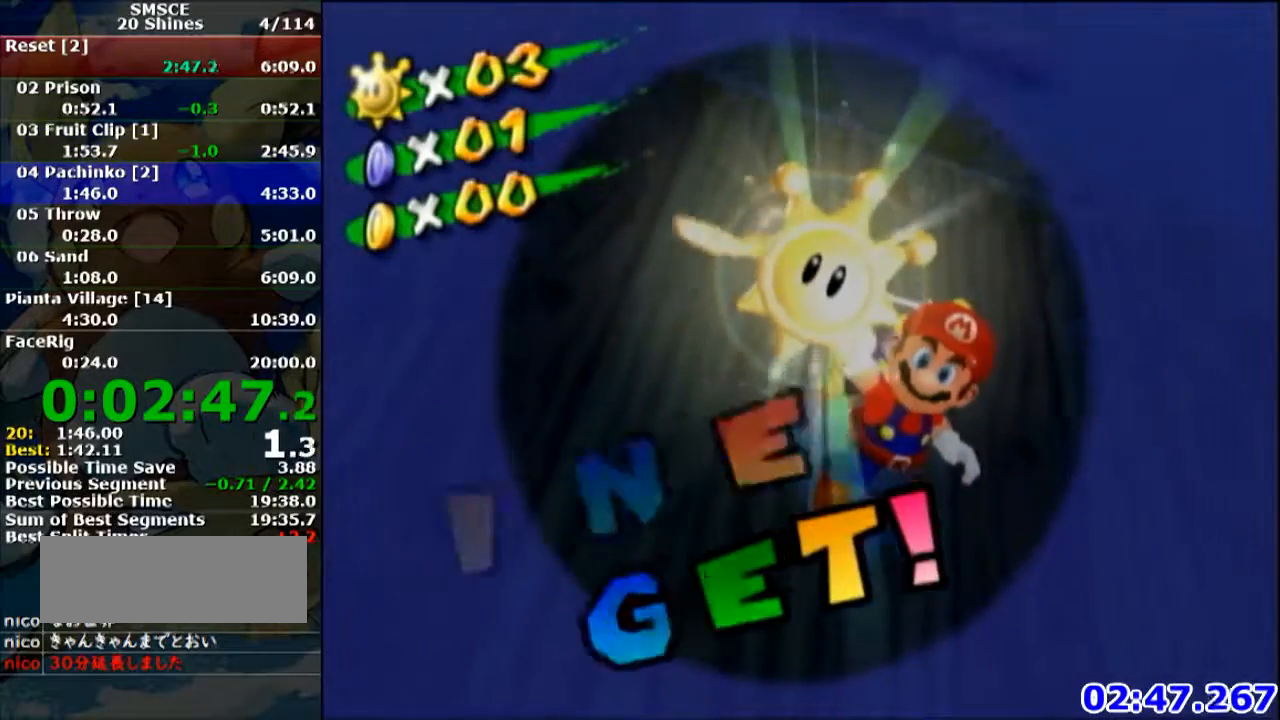
{"buttons": [], "left_stick": "center", "events": [[100, "A", "up"], [200, "A", "down"], [300, "A", "up"]]}
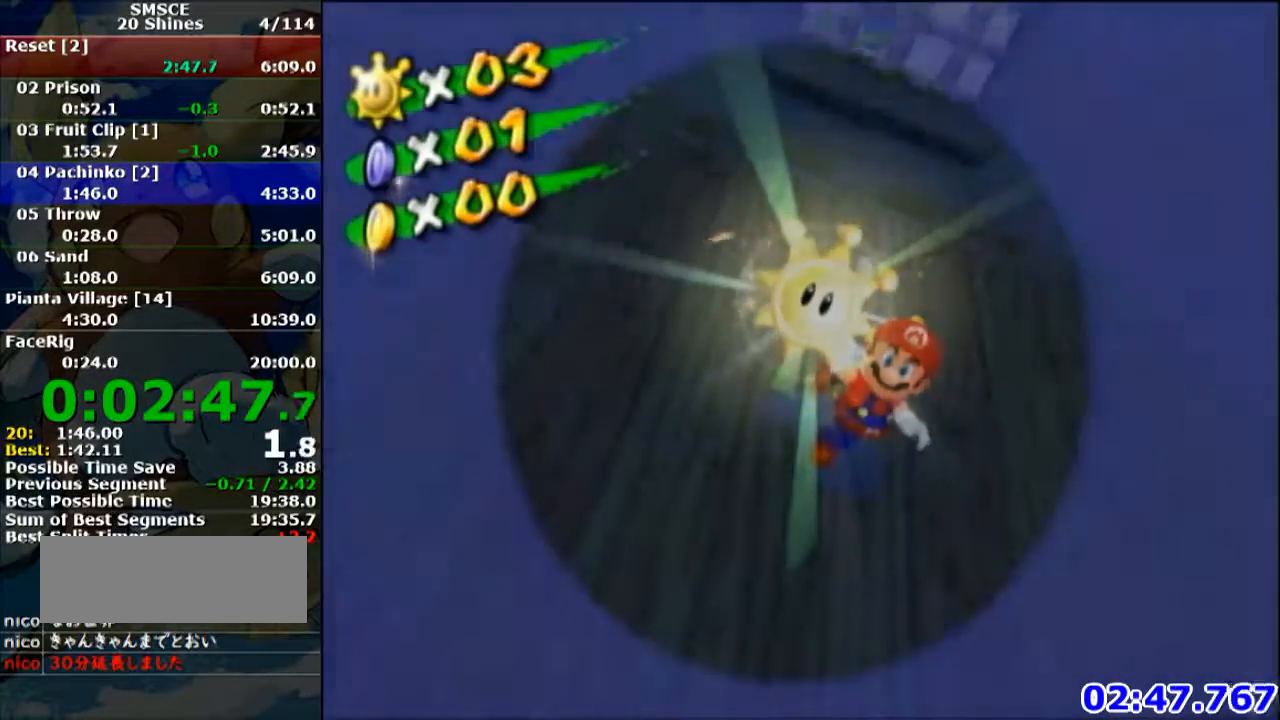
{"buttons": [], "left_stick": "center", "events": []}
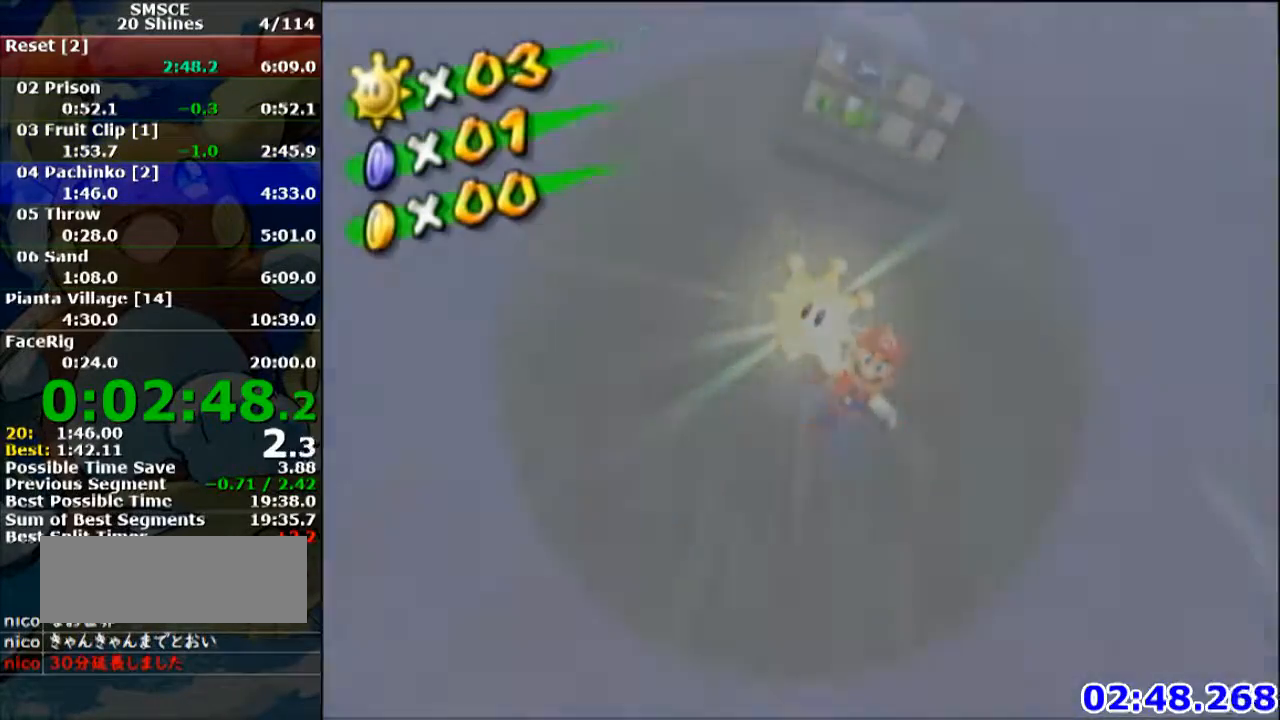
{"buttons": ["A"], "left_stick": "center", "events": [[166, "A", "down"], [200, "A", "up"], [233, "A", "down"], [266, "A", "up"], [400, "A", "down"], [433, "A", "up"], [500, "A", "down"]]}
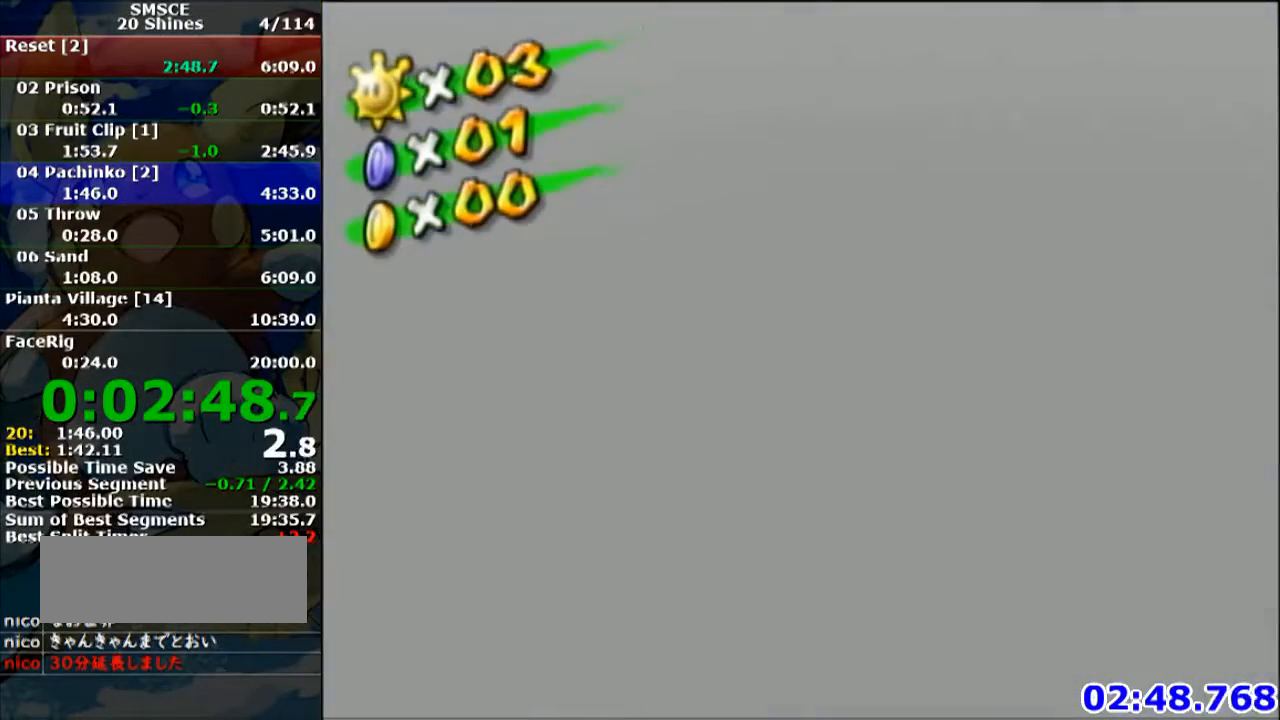
{"buttons": ["A"], "left_stick": "center", "events": [[33, "A", "up"], [100, "A", "down"], [134, "A", "up"], [167, "A", "down"], [200, "A", "up"], [234, "A", "down"], [267, "A", "up"], [300, "A", "down"], [334, "A", "up"], [400, "A", "down"], [434, "A", "up"], [501, "A", "down"]]}
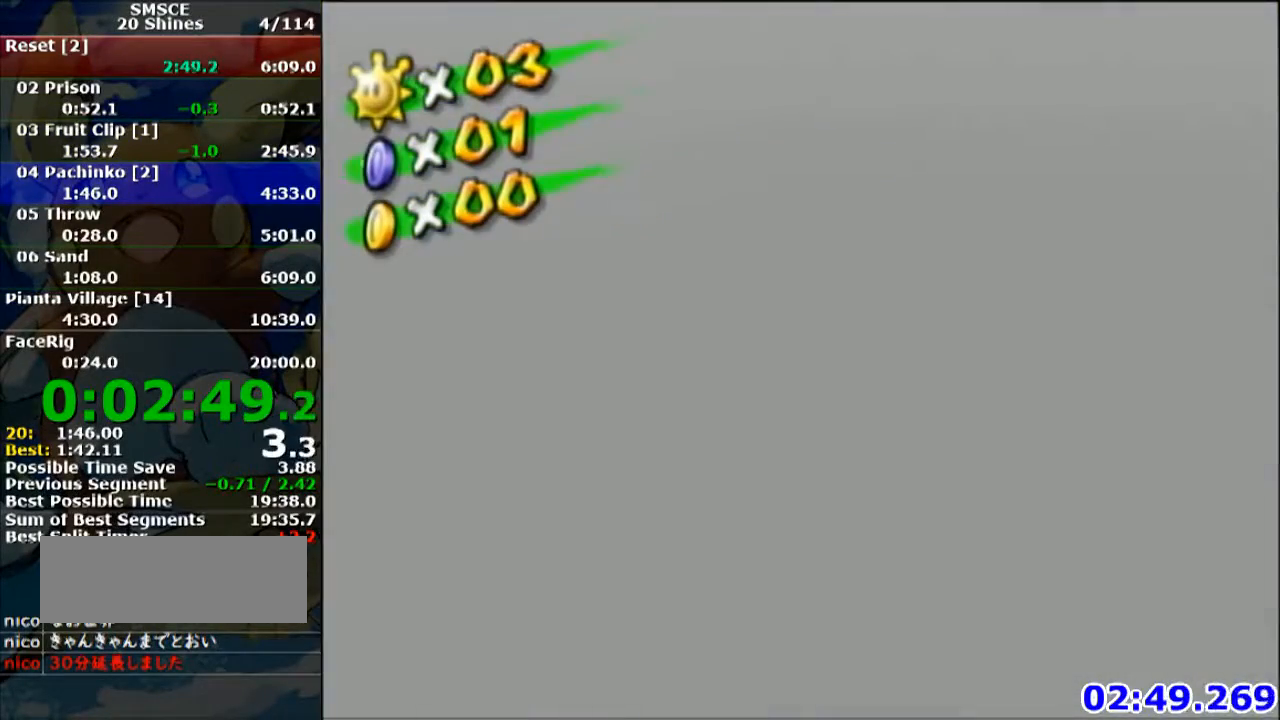
{"buttons": [], "left_stick": "center", "events": [[33, "A", "up"], [100, "A", "down"], [133, "A", "up"], [166, "A", "down"], [200, "A", "up"], [233, "A", "down"], [333, "A", "up"], [400, "A", "down"], [433, "A", "up"]]}
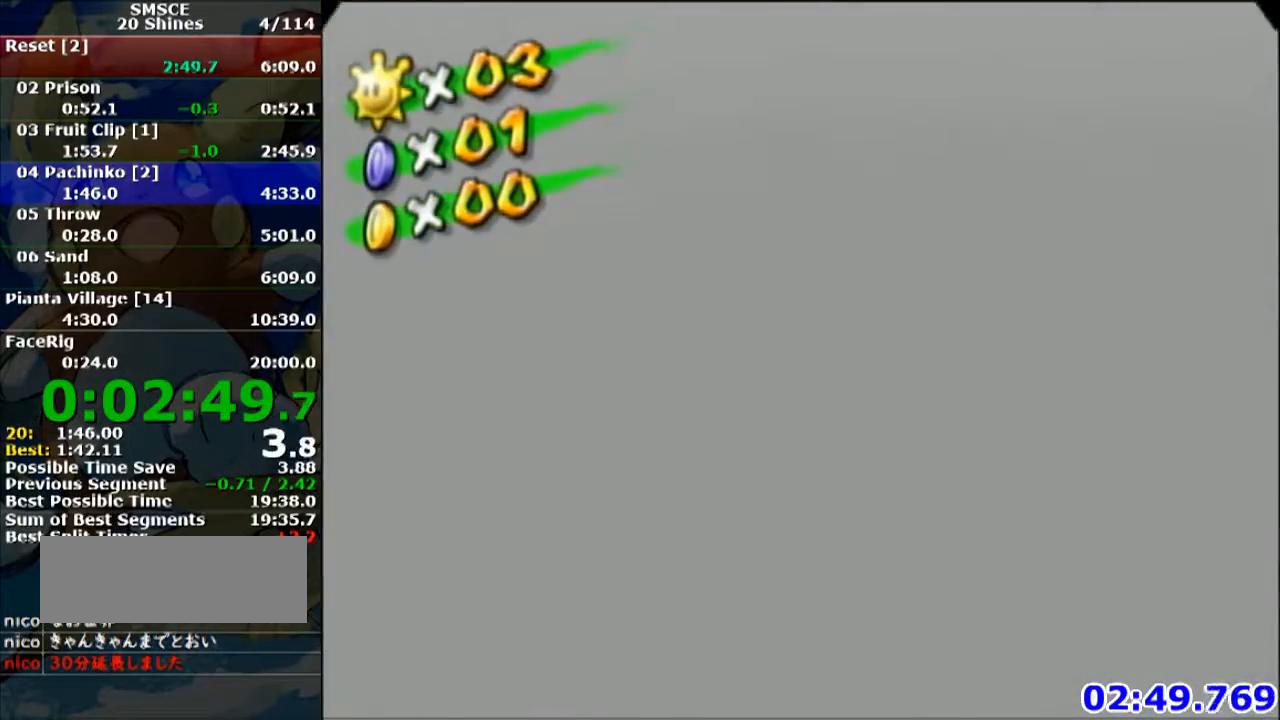
{"buttons": [], "left_stick": "center", "events": [[300, "A", "down"], [400, "A", "up"]]}
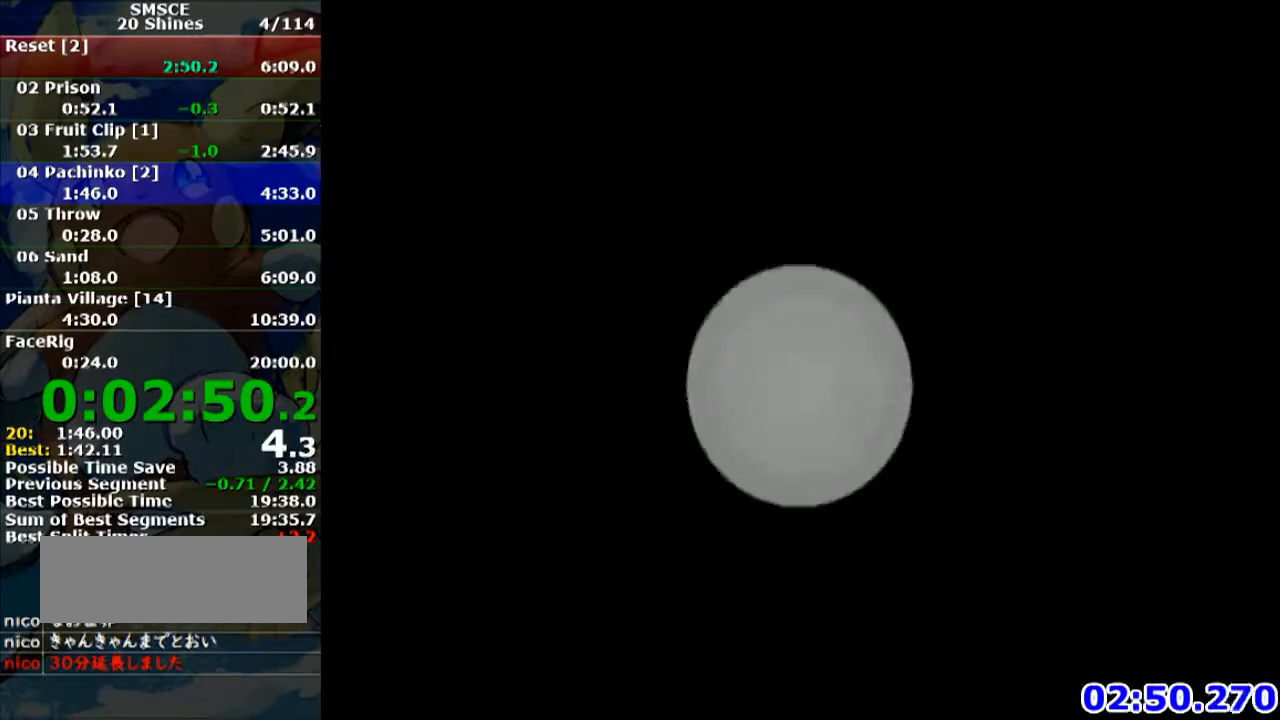
{"buttons": ["A"], "left_stick": "center", "events": [[33, "A", "down"], [133, "A", "up"], [233, "A", "down"], [300, "A", "up"], [433, "A", "down"]]}
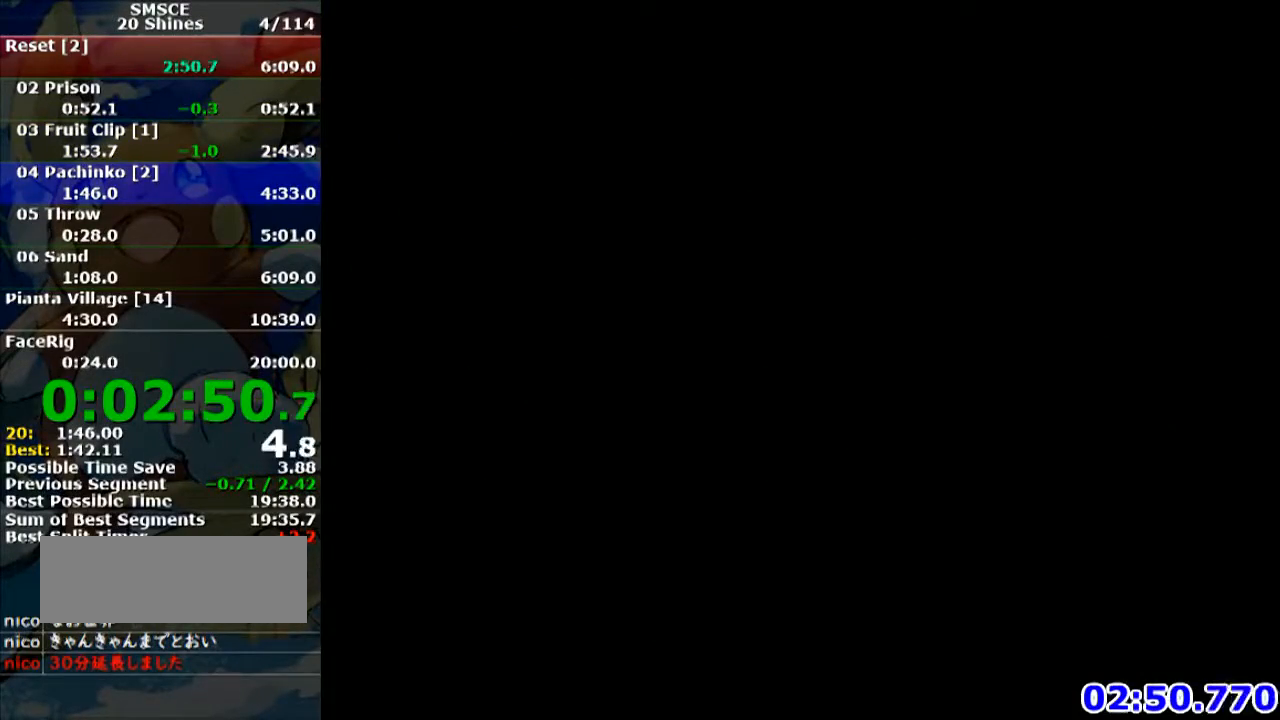
{"buttons": ["A"], "left_stick": "center", "events": [[33, "A", "up"], [134, "A", "down"], [200, "A", "up"], [267, "A", "down"], [367, "A", "up"], [467, "A", "down"]]}